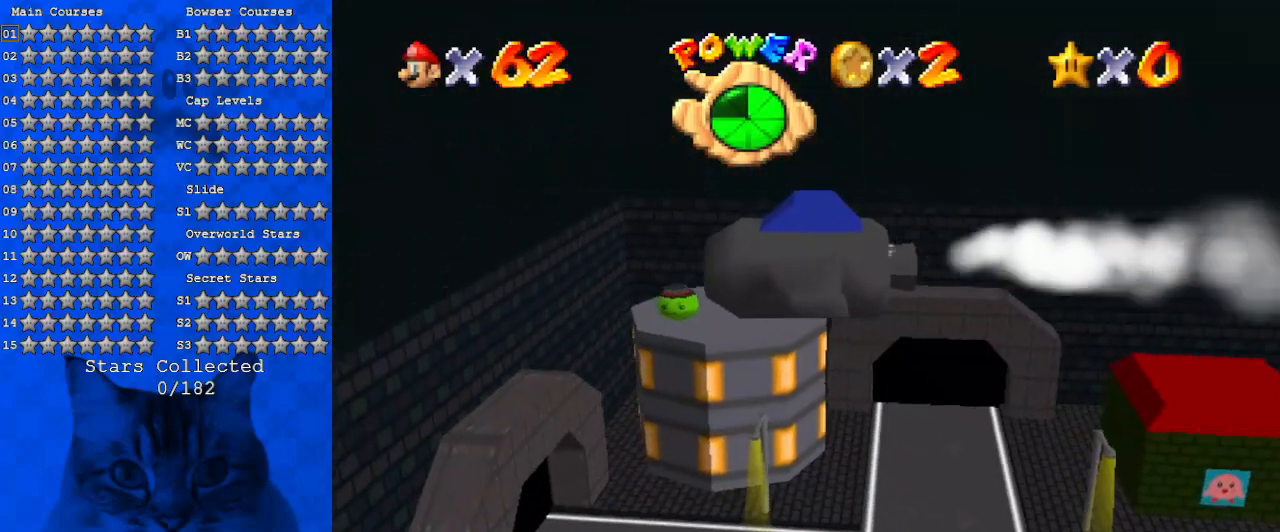
Gameplay with keyboard; each line is a JSON object with the keys held at the frame after it. "events" lists presses ("down") and releases ("up") of "a", "c", "ctrl", "d", "down", "left", "return", "right", "s", "shift", "up", "w", "x" and "y" between this image and that frame as [ms after this image, input, new state], when the widget could be followed in between. No other keys are recorded. Mouse input is not recorded.
{"keys": ["up"], "events": [[334, "right", "up"]]}
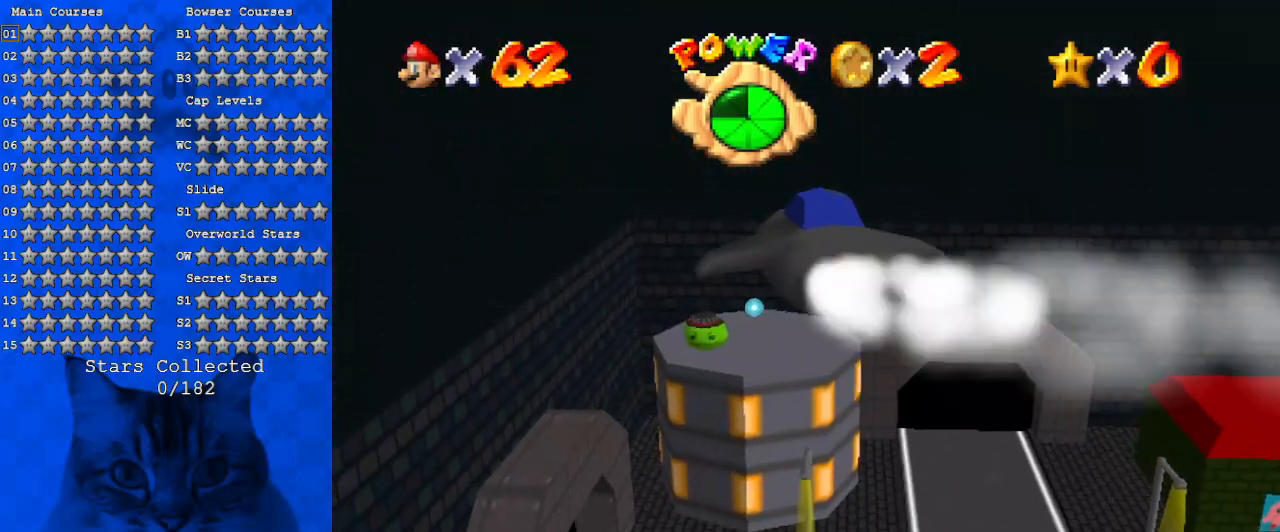
{"keys": ["a", "up"], "events": [[200, "ctrl", "down"], [434, "a", "down"], [434, "ctrl", "up"]]}
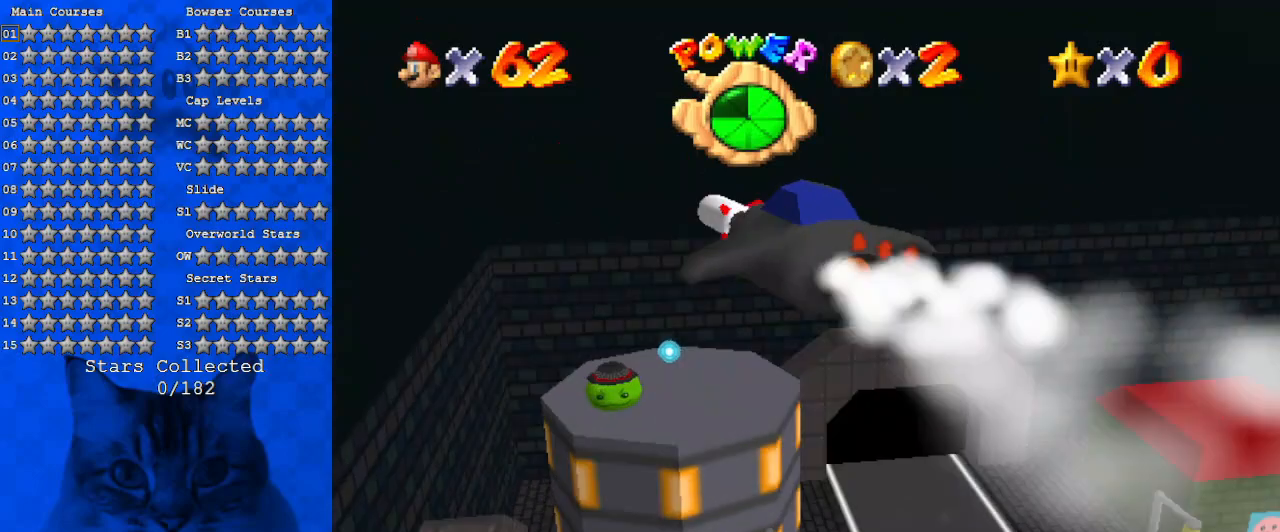
{"keys": ["a", "up"], "events": [[100, "a", "up"], [167, "a", "down"], [267, "a", "up"], [367, "a", "down"]]}
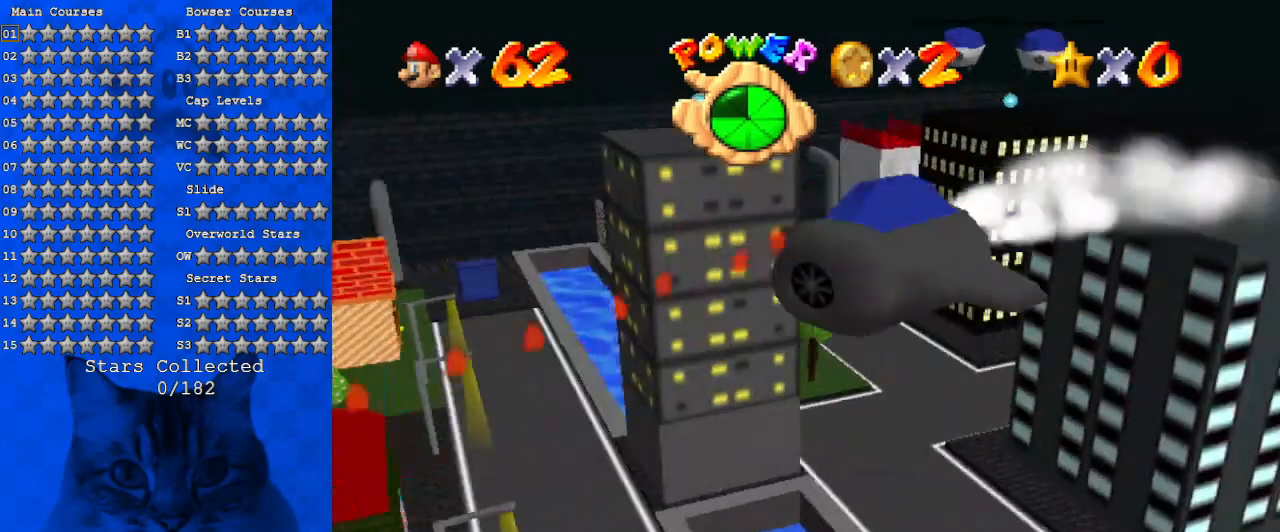
{"keys": ["right", "up"], "events": [[67, "a", "up"], [234, "right", "down"]]}
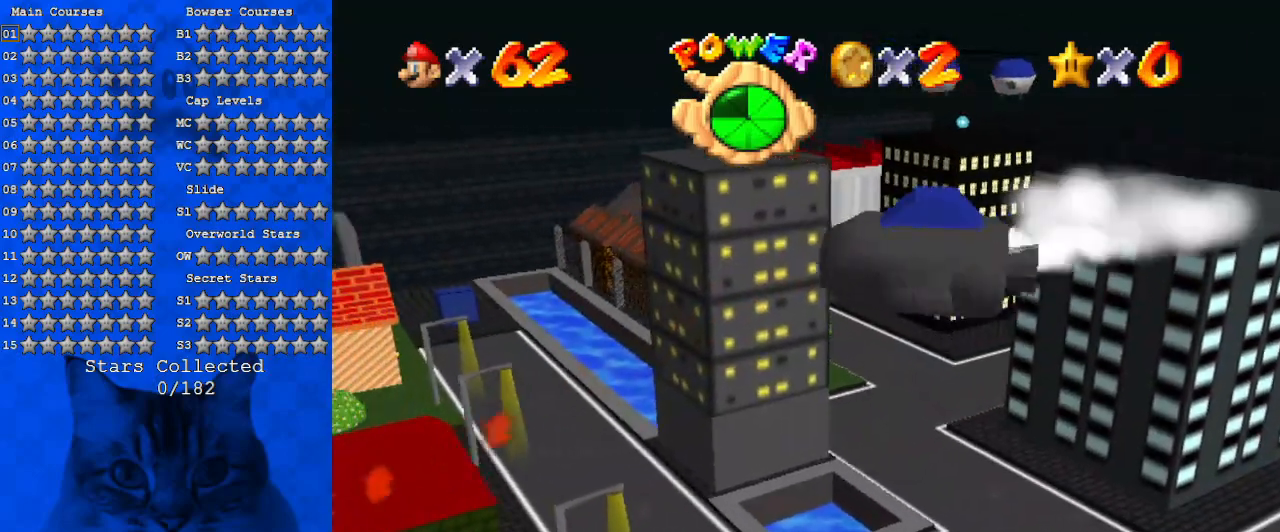
{"keys": ["ctrl", "up"], "events": [[134, "right", "up"], [400, "right", "down"], [500, "ctrl", "down"], [500, "right", "up"]]}
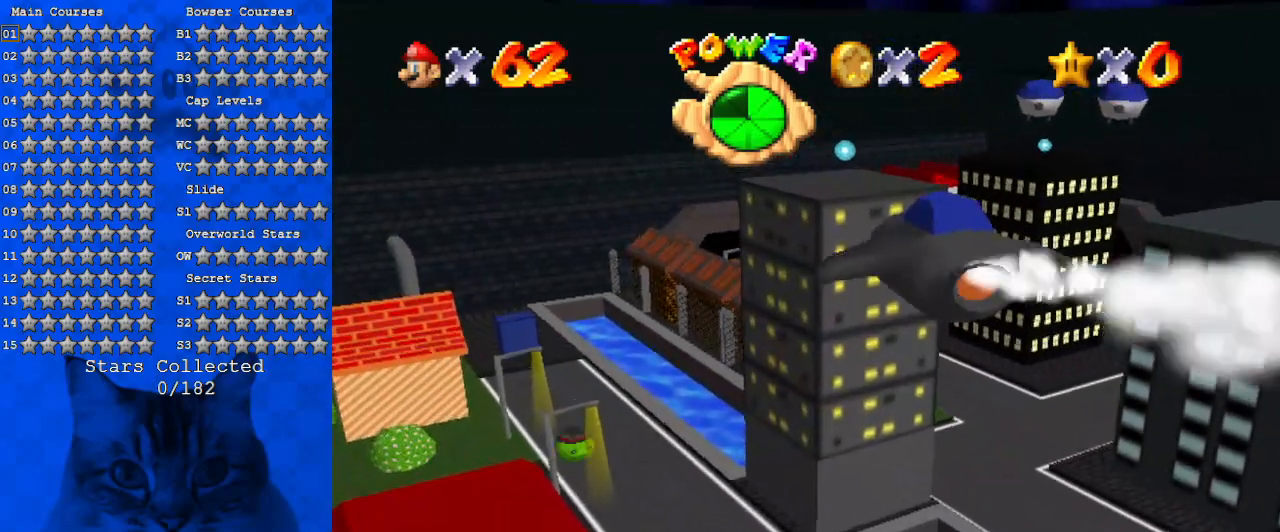
{"keys": ["up"], "events": [[167, "ctrl", "up"], [234, "right", "down"], [300, "right", "up"]]}
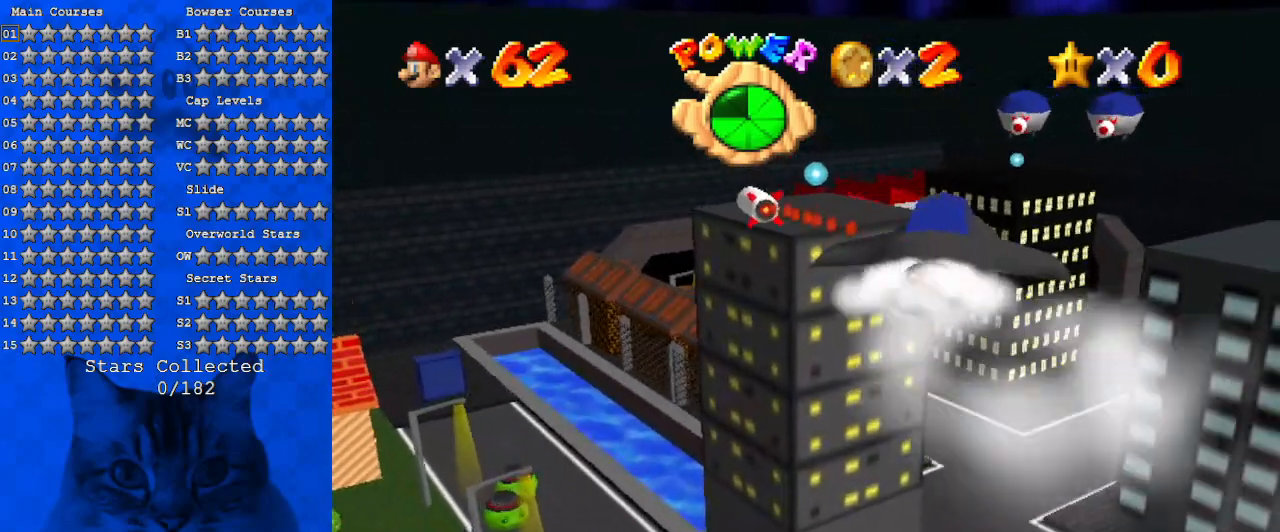
{"keys": ["ctrl", "up"], "events": [[100, "ctrl", "down"], [234, "left", "down"], [267, "ctrl", "up"], [367, "left", "up"], [467, "ctrl", "down"]]}
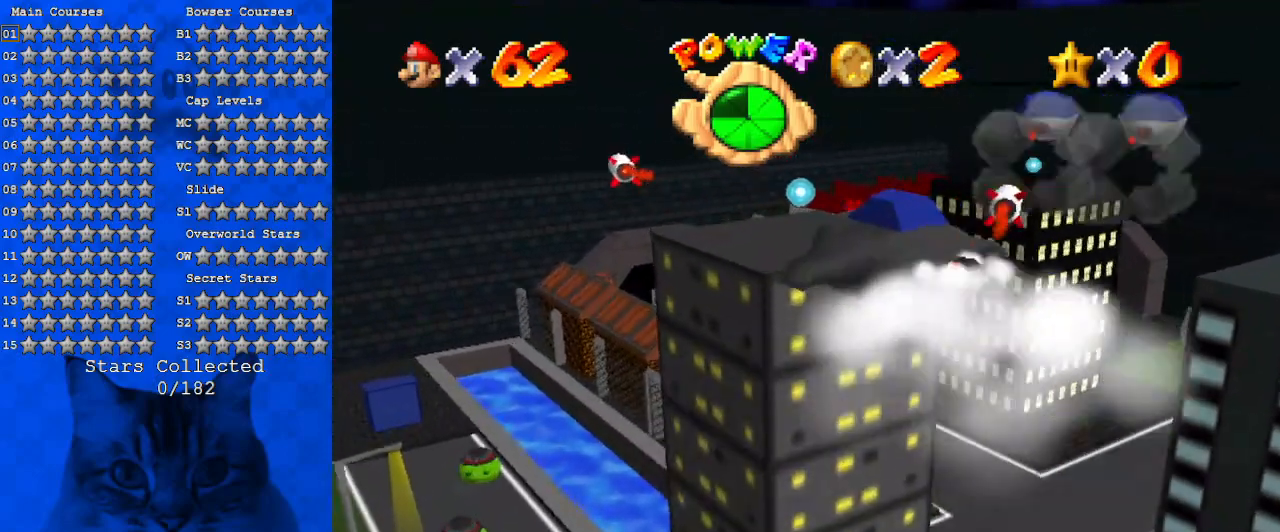
{"keys": ["right", "up"], "events": [[100, "ctrl", "up"], [234, "ctrl", "down"], [300, "right", "down"], [400, "ctrl", "up"]]}
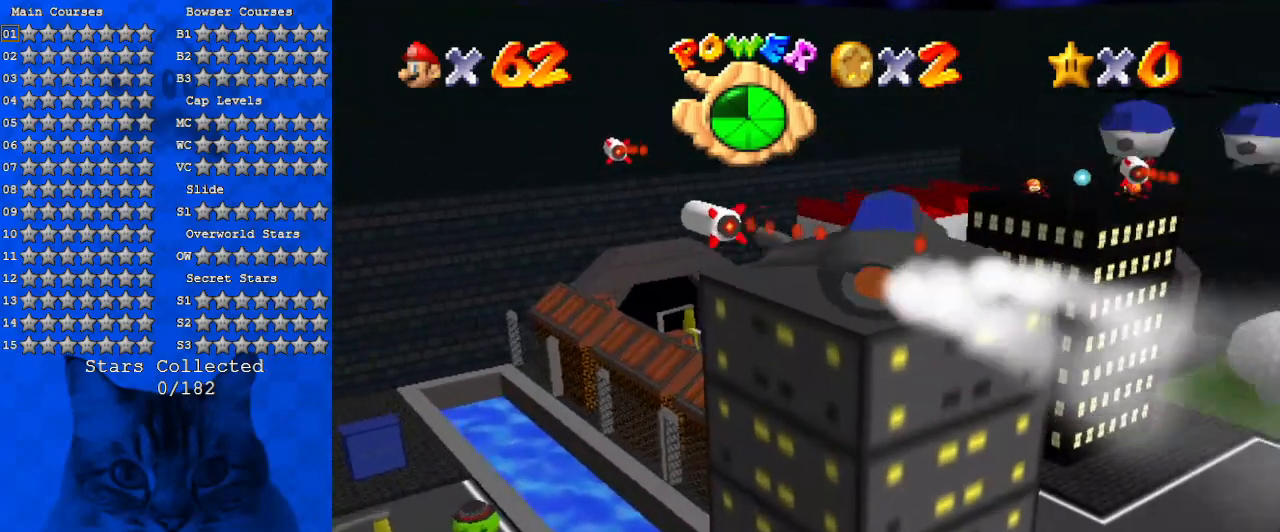
{"keys": ["up"], "events": [[34, "ctrl", "down"], [167, "ctrl", "up"], [267, "ctrl", "down"], [400, "ctrl", "up"], [434, "right", "up"]]}
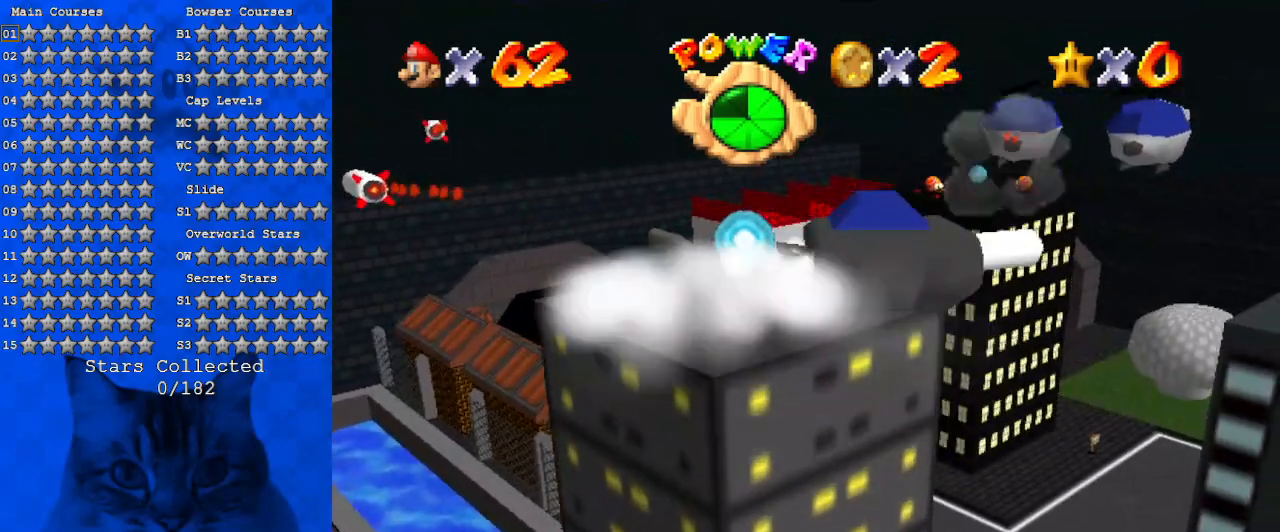
{"keys": ["ctrl", "left", "up"], "events": [[34, "ctrl", "down"], [167, "left", "down"], [234, "ctrl", "up"], [467, "ctrl", "down"]]}
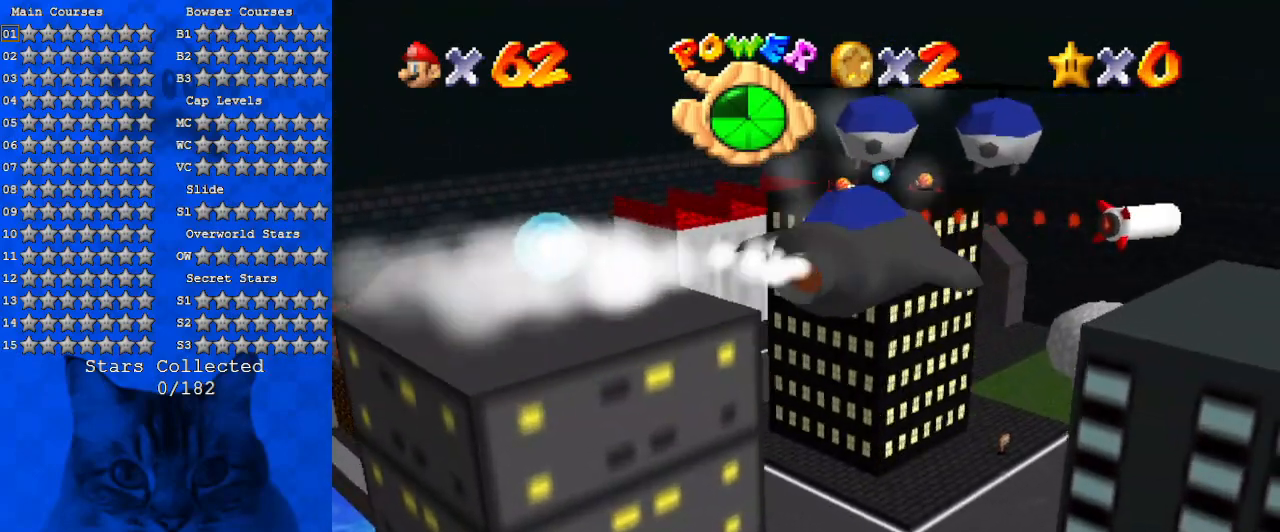
{"keys": ["up"], "events": [[134, "ctrl", "up"], [300, "ctrl", "down"], [334, "left", "up"], [434, "ctrl", "up"]]}
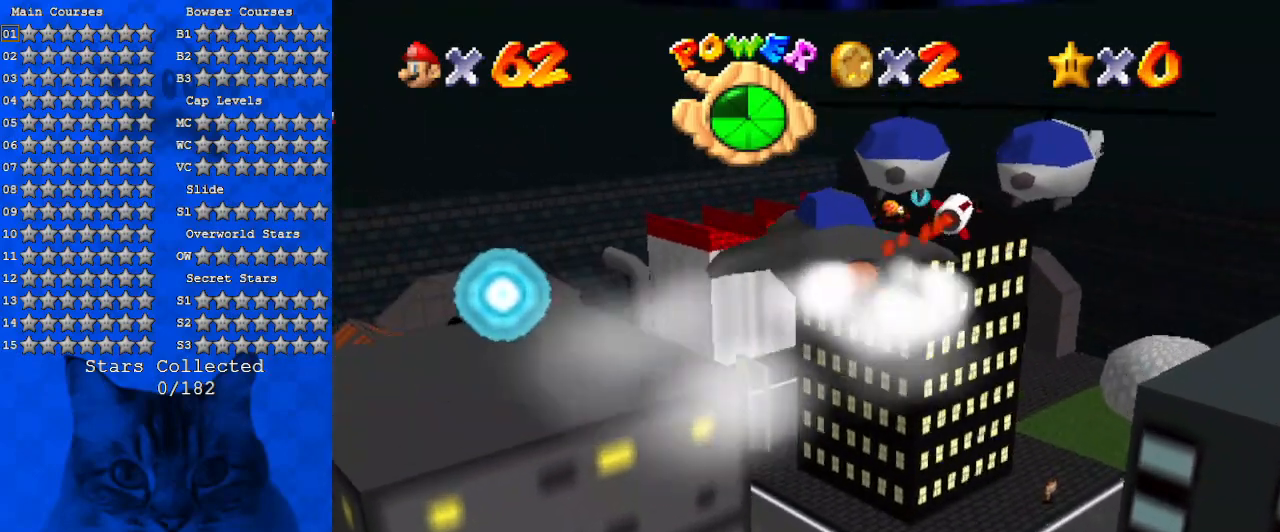
{"keys": ["up"], "events": [[34, "ctrl", "down"], [167, "ctrl", "up"]]}
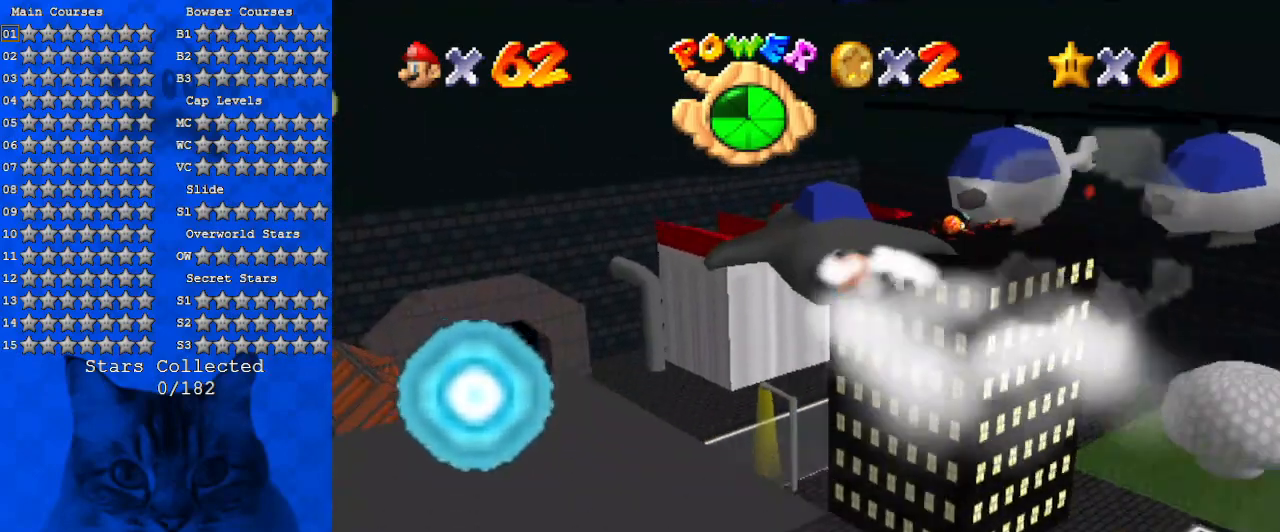
{"keys": ["up"], "events": [[34, "left", "down"], [167, "a", "down"], [300, "a", "up"], [434, "left", "up"]]}
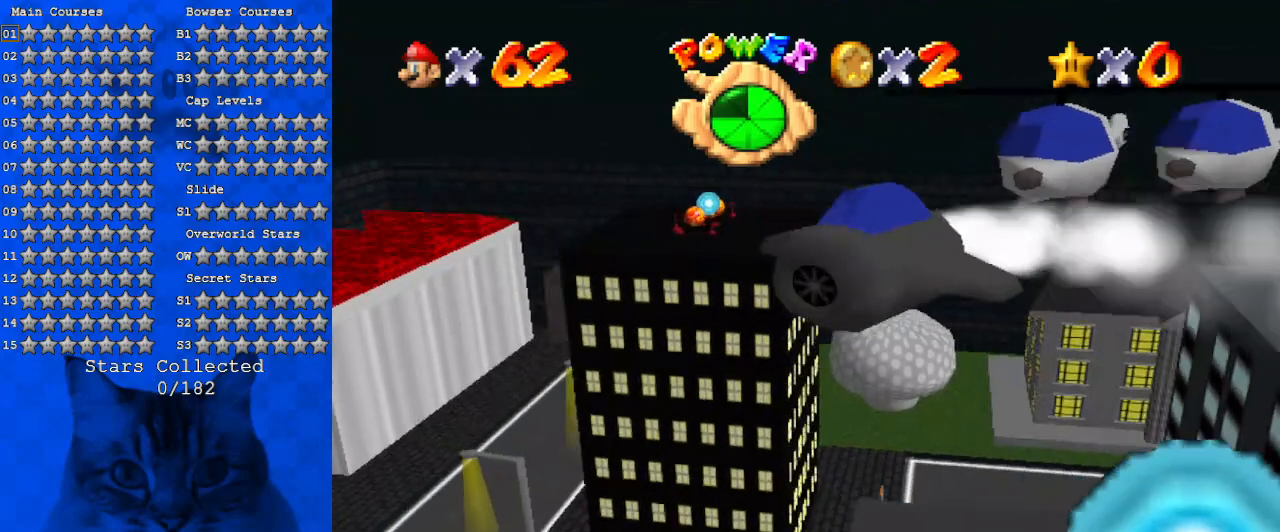
{"keys": ["left"], "events": [[100, "a", "down"], [134, "left", "down"], [234, "a", "up"], [367, "up", "up"]]}
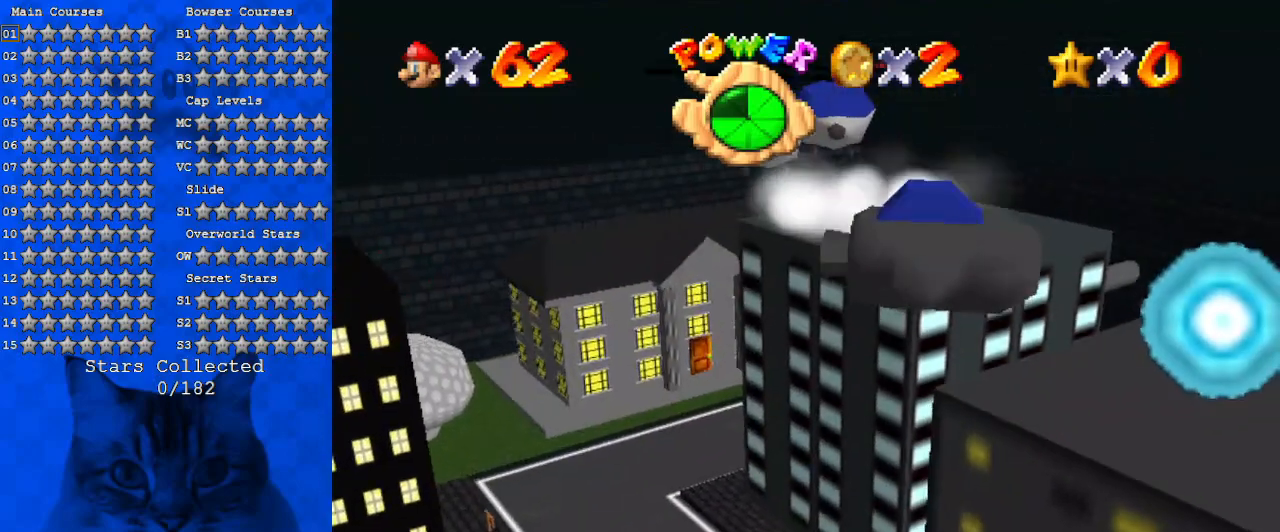
{"keys": ["left"], "events": []}
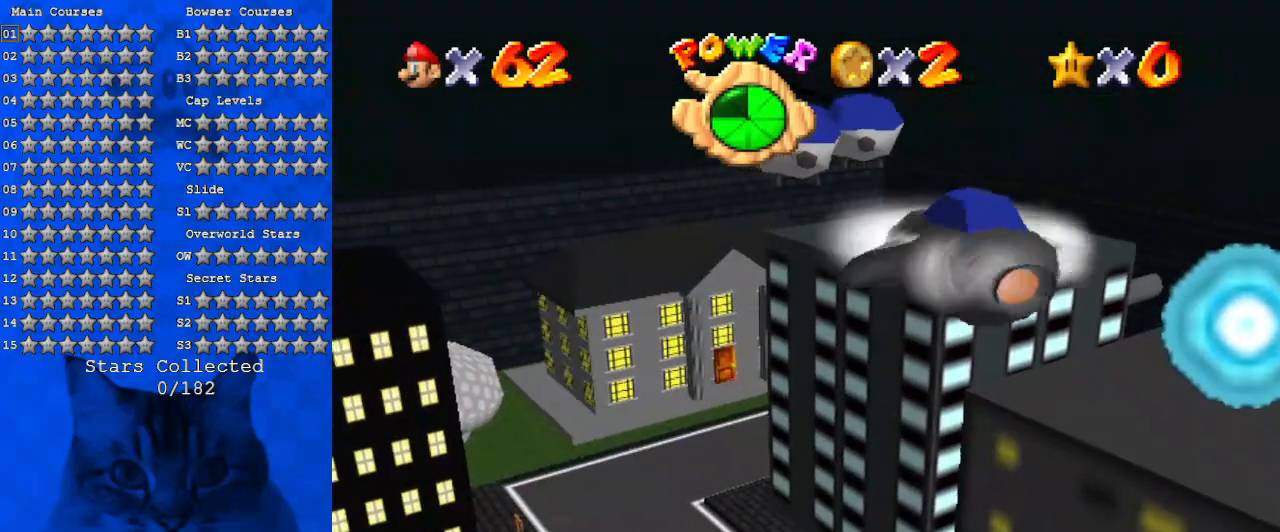
{"keys": ["left", "up"], "events": [[100, "ctrl", "down"], [300, "ctrl", "up"], [434, "up", "down"]]}
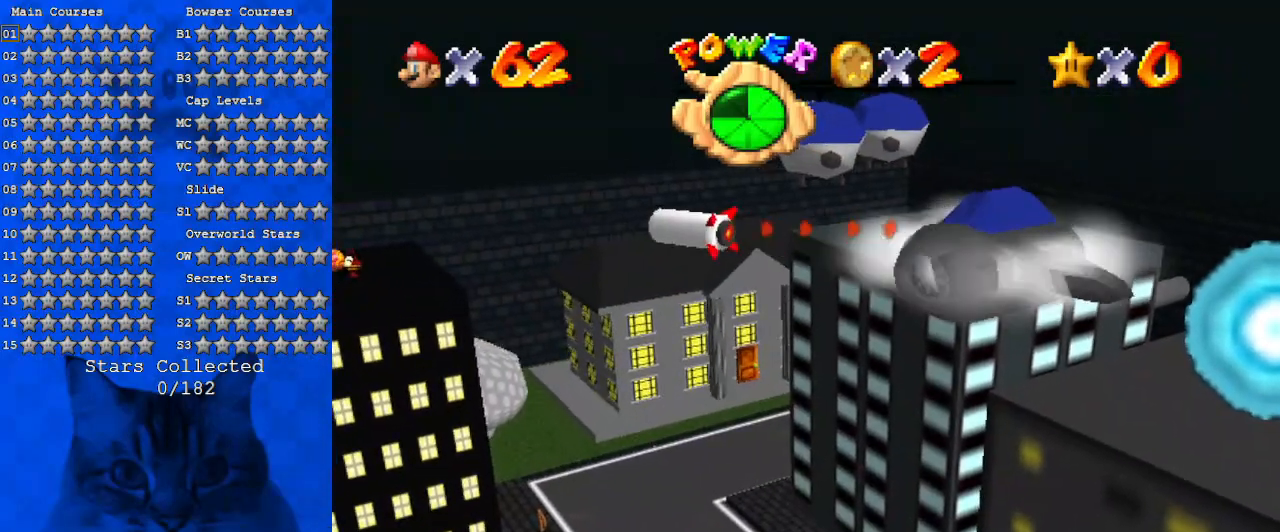
{"keys": ["up"], "events": [[34, "left", "up"]]}
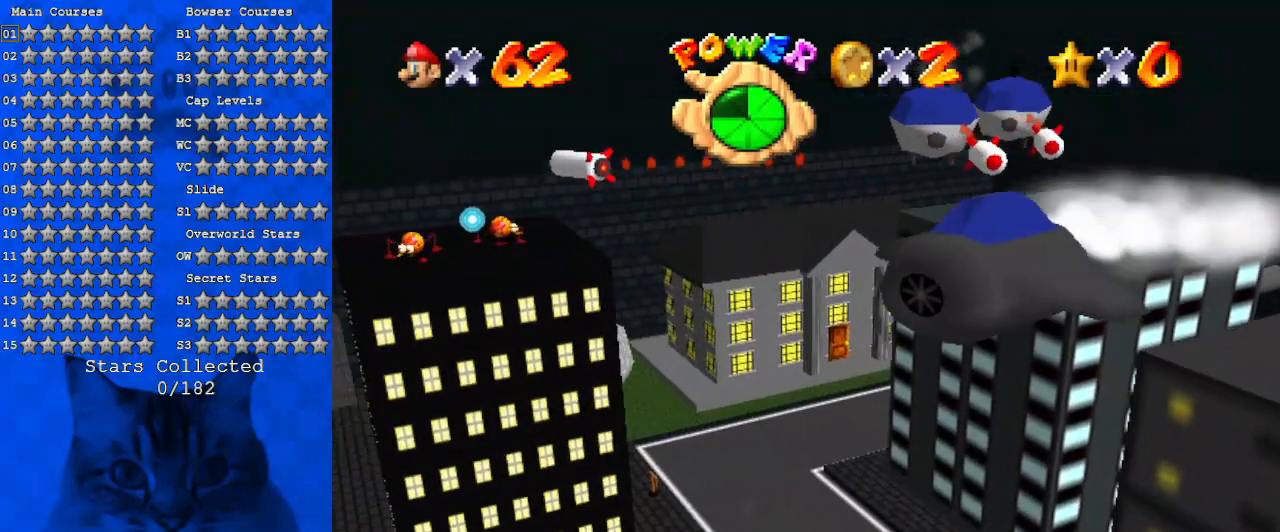
{"keys": ["a", "right", "up"], "events": [[467, "right", "down"], [500, "a", "down"]]}
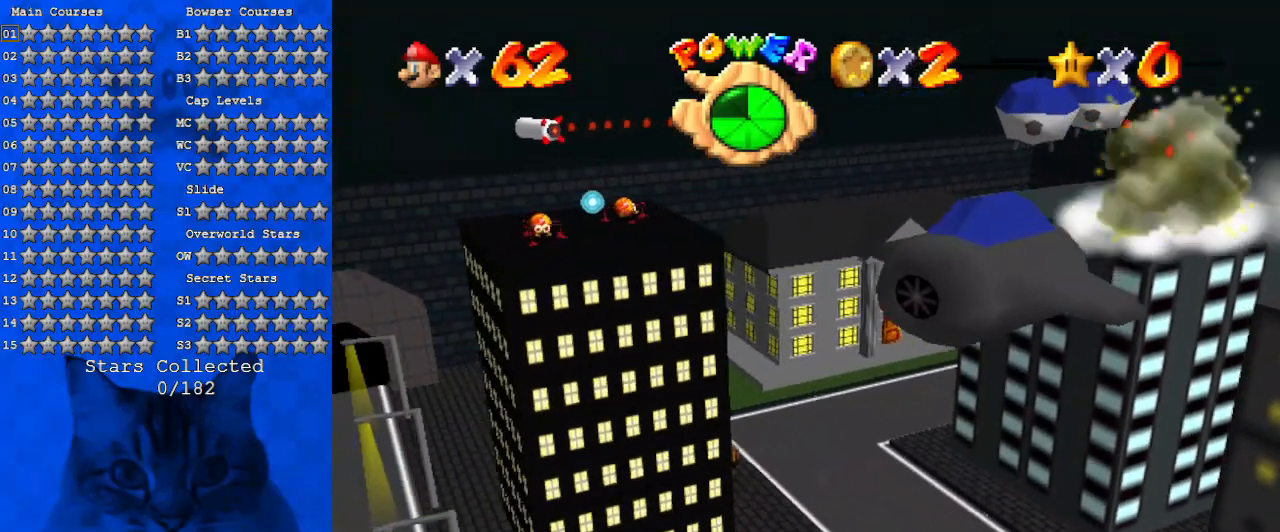
{"keys": ["right", "up"], "events": [[200, "a", "up"]]}
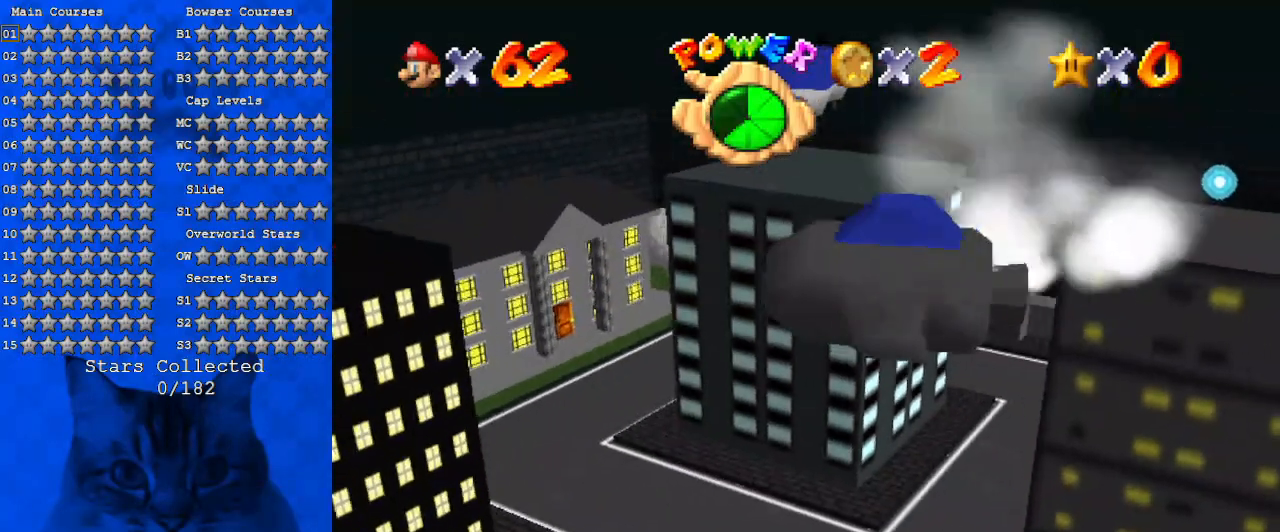
{"keys": ["up"], "events": [[300, "right", "up"]]}
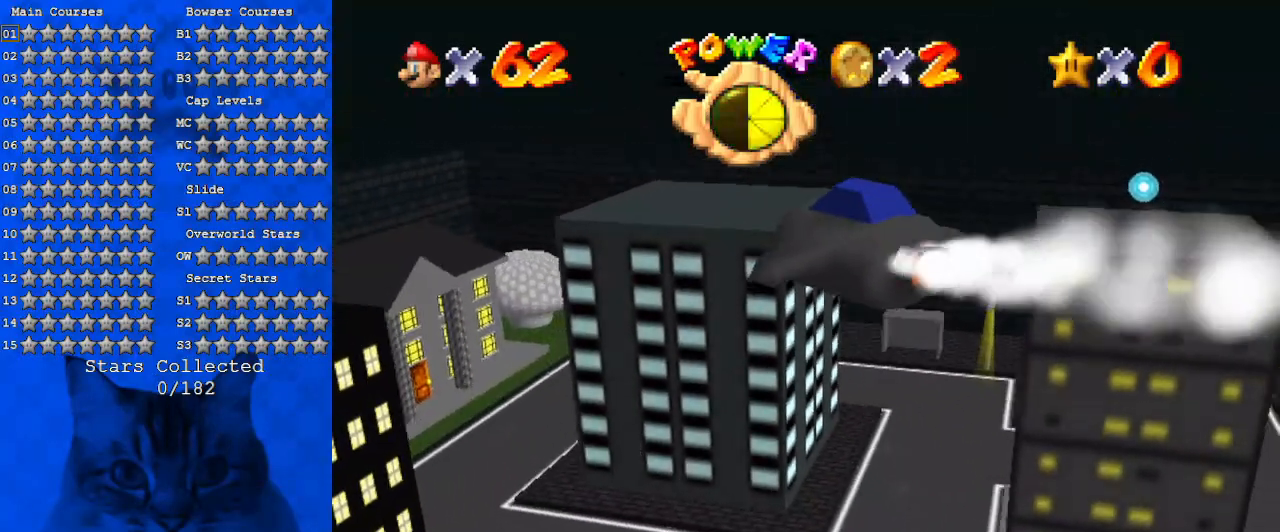
{"keys": ["ctrl", "up"], "events": [[167, "ctrl", "down"], [300, "ctrl", "up"], [400, "ctrl", "down"]]}
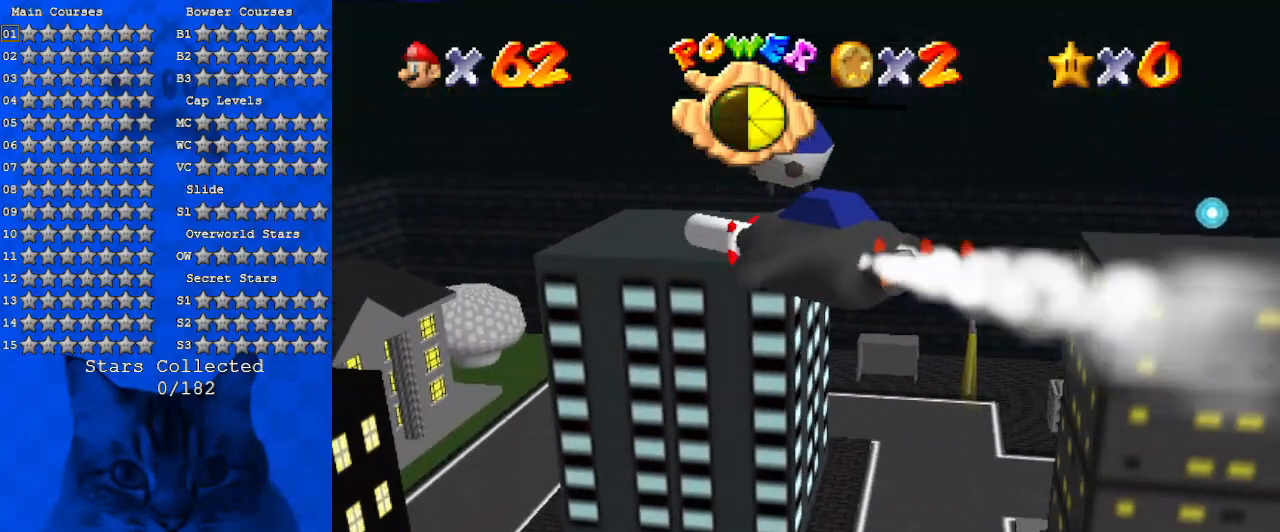
{"keys": ["ctrl", "up"], "events": [[34, "right", "down"], [100, "ctrl", "up"], [200, "ctrl", "down"], [267, "right", "up"], [334, "ctrl", "up"], [467, "ctrl", "down"]]}
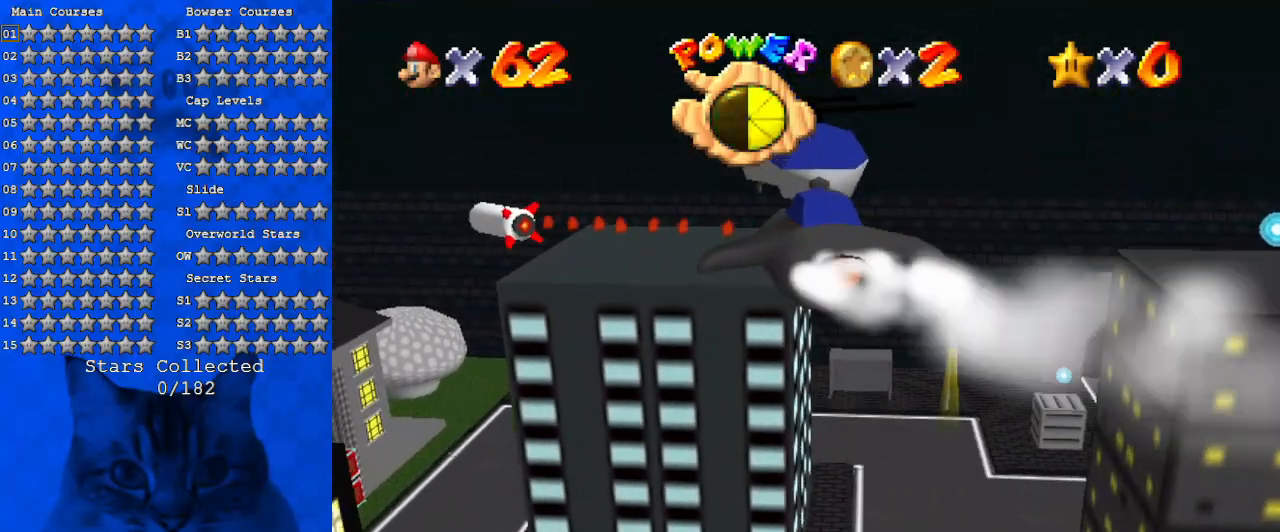
{"keys": ["right", "up"], "events": [[100, "ctrl", "up"], [200, "ctrl", "down"], [300, "ctrl", "up"], [400, "ctrl", "down"], [434, "right", "down"], [467, "ctrl", "up"]]}
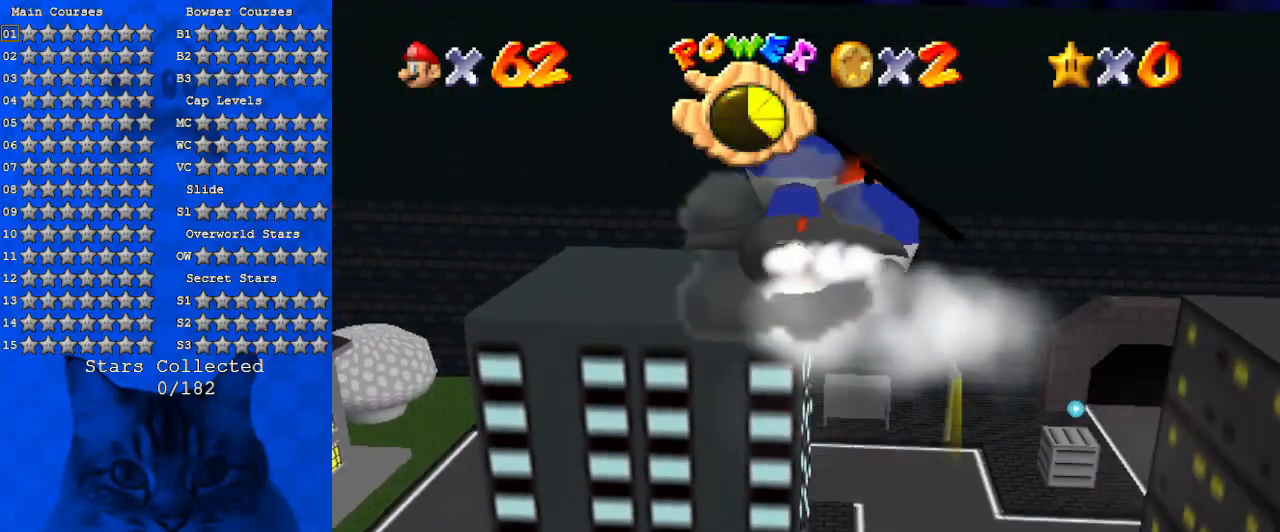
{"keys": ["up"], "events": [[67, "ctrl", "down"], [267, "ctrl", "up"], [400, "right", "up"]]}
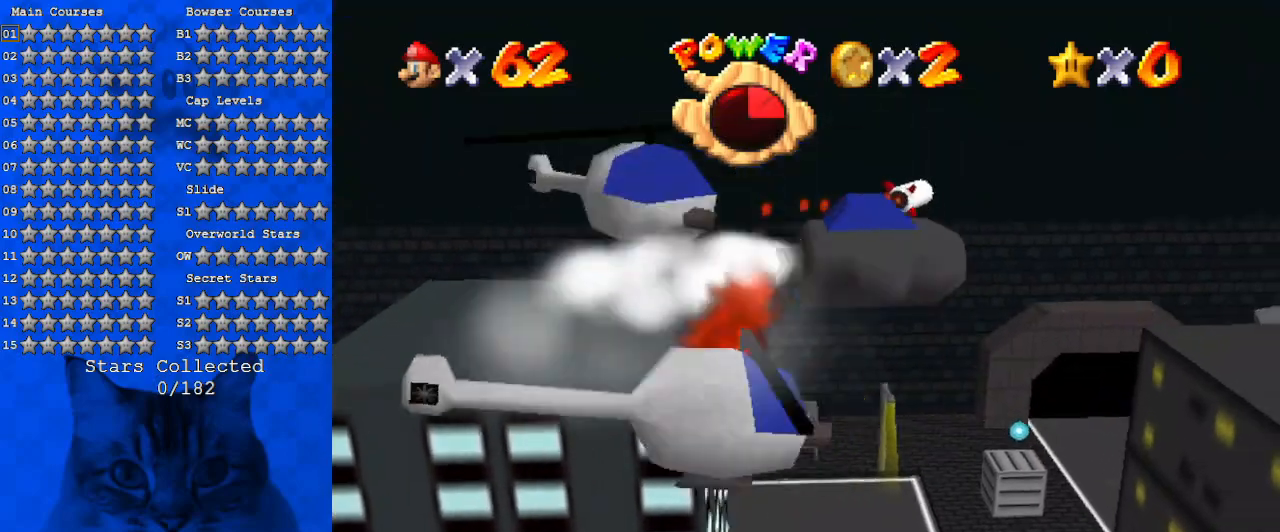
{"keys": ["left", "up"], "events": [[234, "a", "down"], [234, "left", "down"], [400, "a", "up"]]}
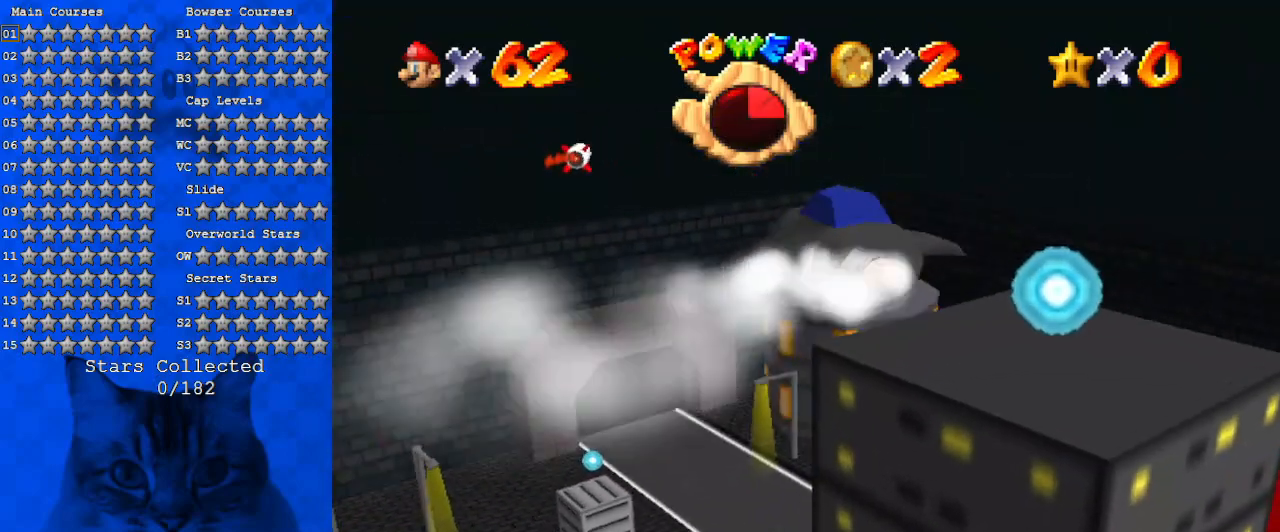
{"keys": ["up"], "events": [[234, "left", "up"]]}
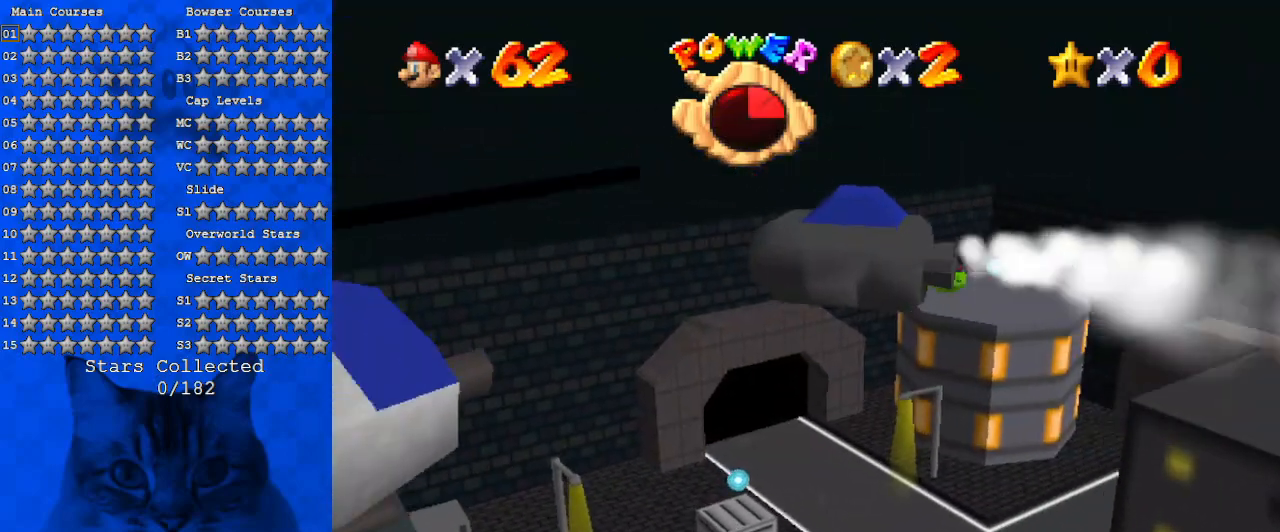
{"keys": ["a", "up"], "events": [[100, "a", "down"], [167, "right", "down"], [200, "right", "up"], [300, "a", "up"], [434, "a", "down"]]}
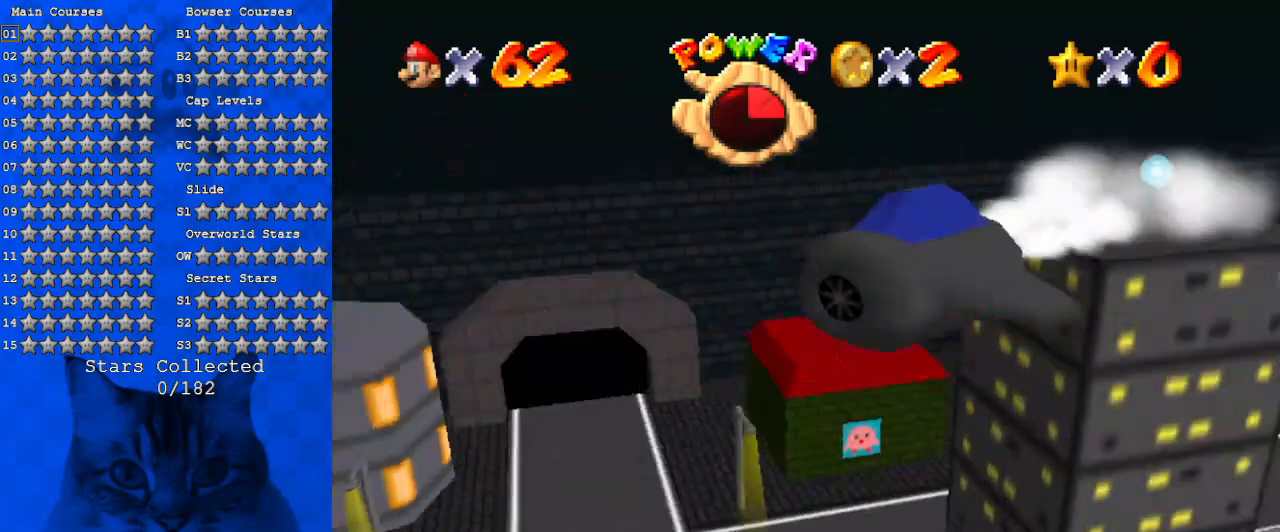
{"keys": ["up"], "events": [[67, "a", "up"], [234, "a", "down"], [367, "a", "up"]]}
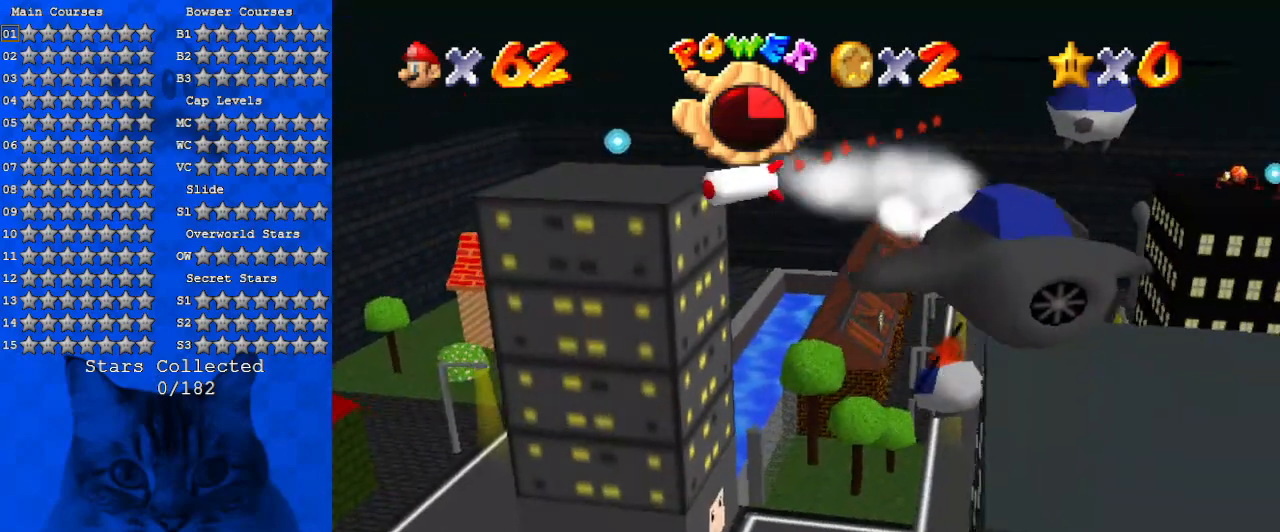
{"keys": ["left", "up"], "events": [[100, "left", "down"]]}
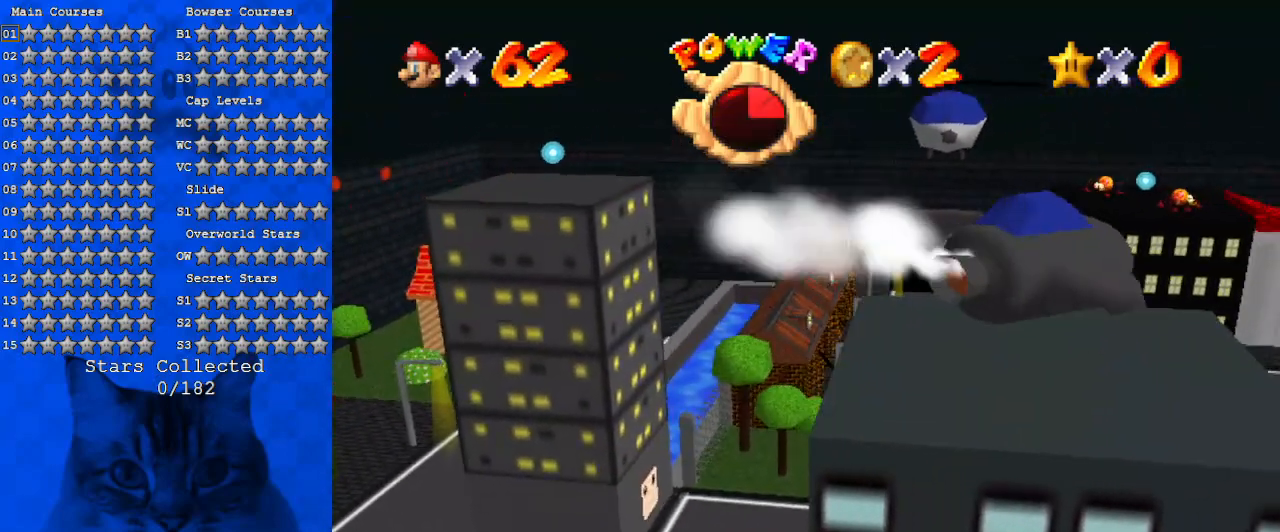
{"keys": ["up"], "events": [[300, "left", "up"], [334, "ctrl", "down"], [467, "ctrl", "up"]]}